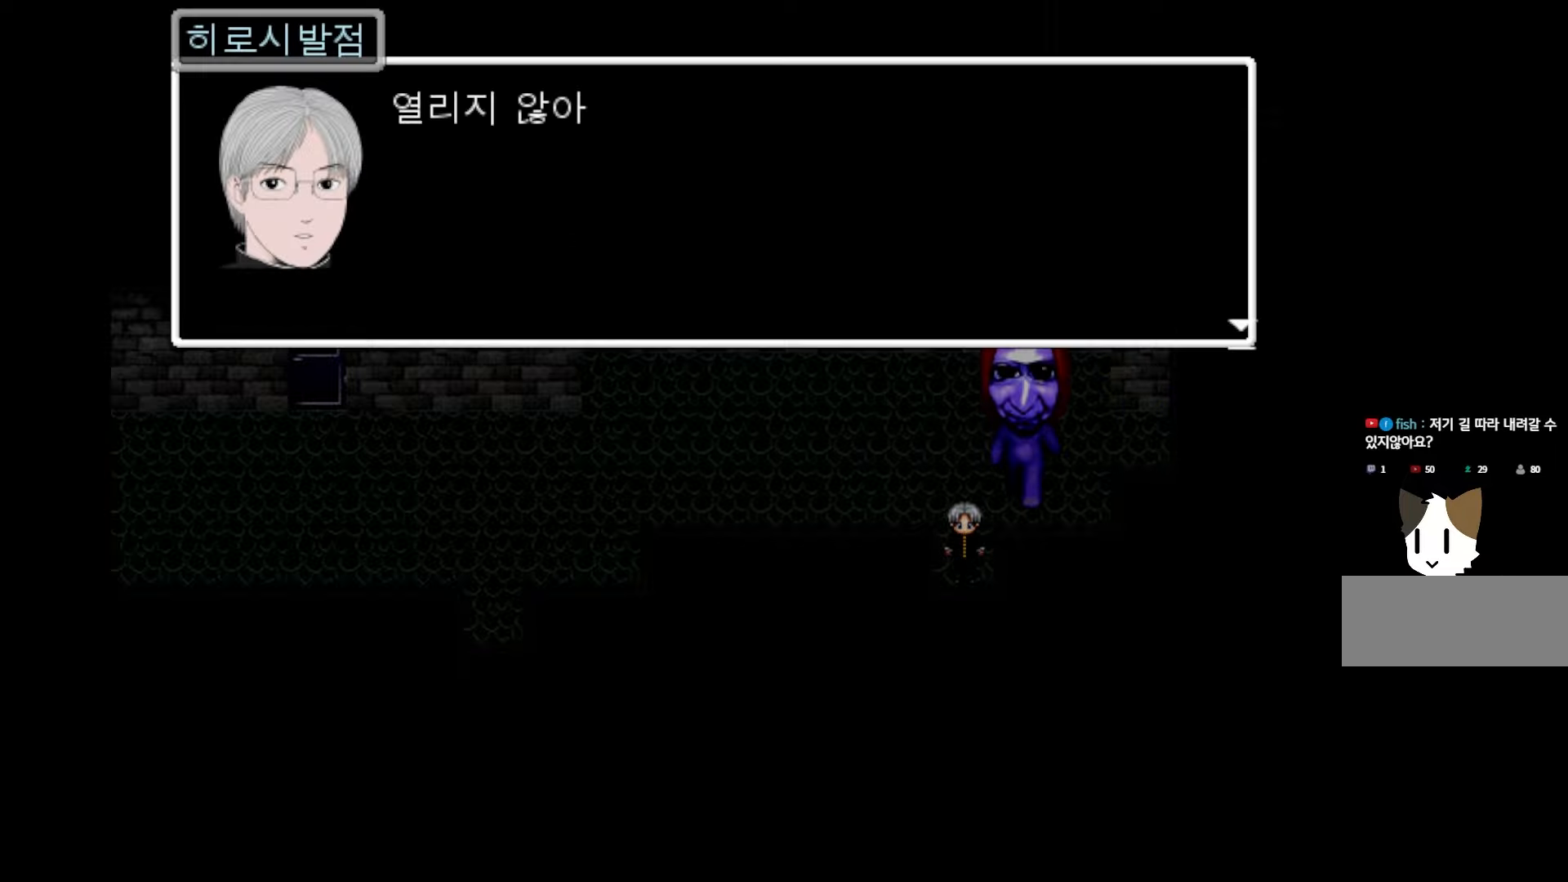
Gameplay with keyboard and mouse; each line is a JSON object with the keys held at the frame after it. "events" lists presses ("down") and releases ("up") of "1", "2", "3", "4", "5", "6", "7", "a", "d", "e", "q", "r", "s", "space" and "w" between this image and that frame as [ms after this image, input, new state], when the widget could be followed in between. No other keys are recorded. Mouse buttons are not recorded. Not read: mouse_move.
{"keys": [], "events": [[83, "space", "down"], [233, "space", "up"]]}
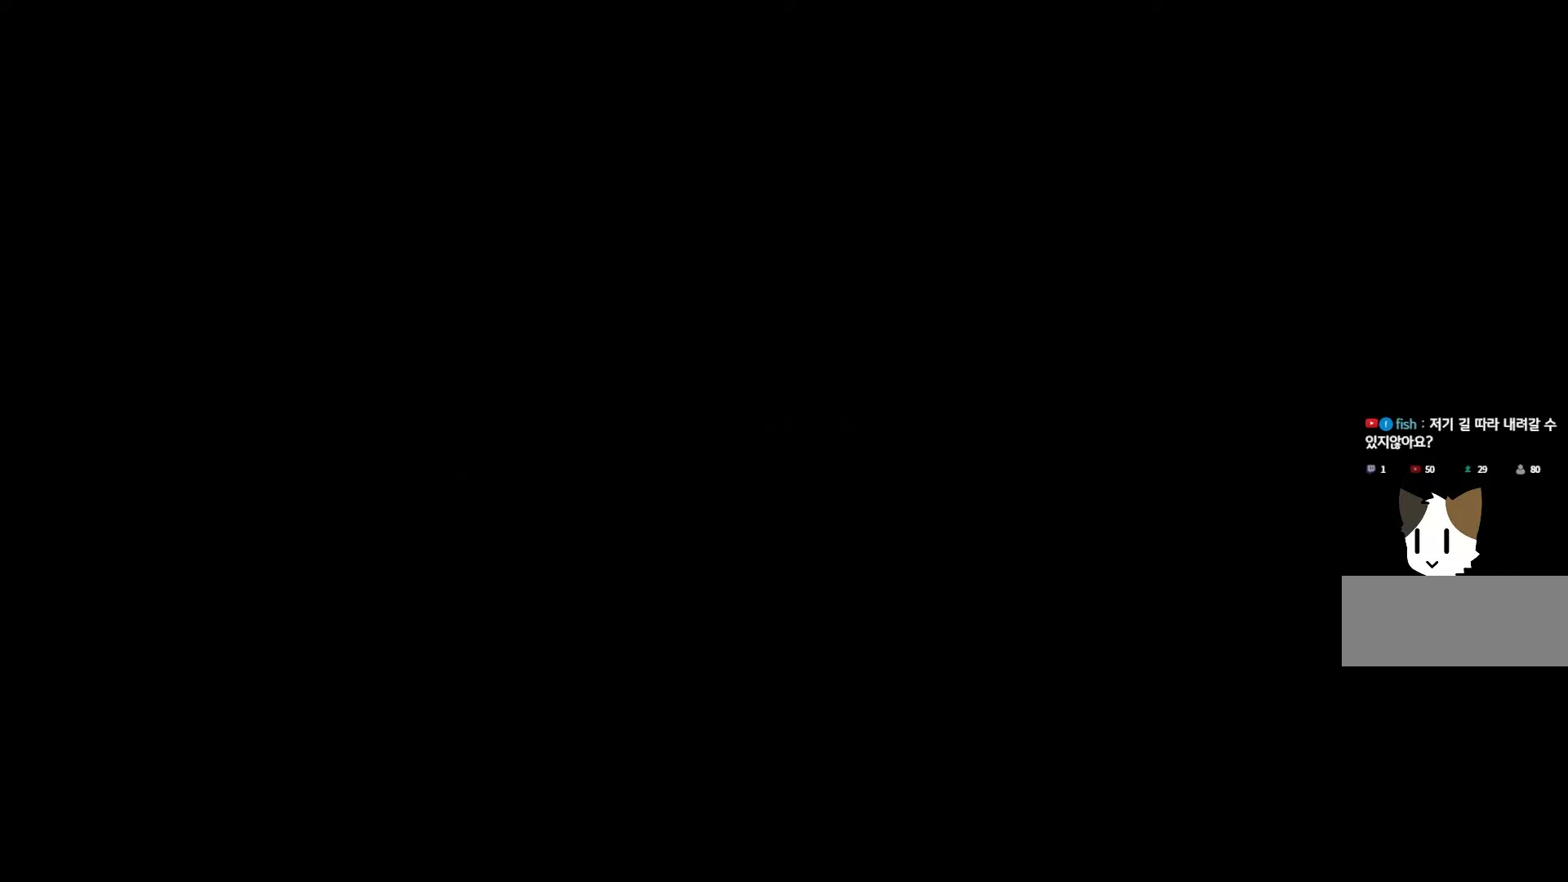
{"keys": [], "events": []}
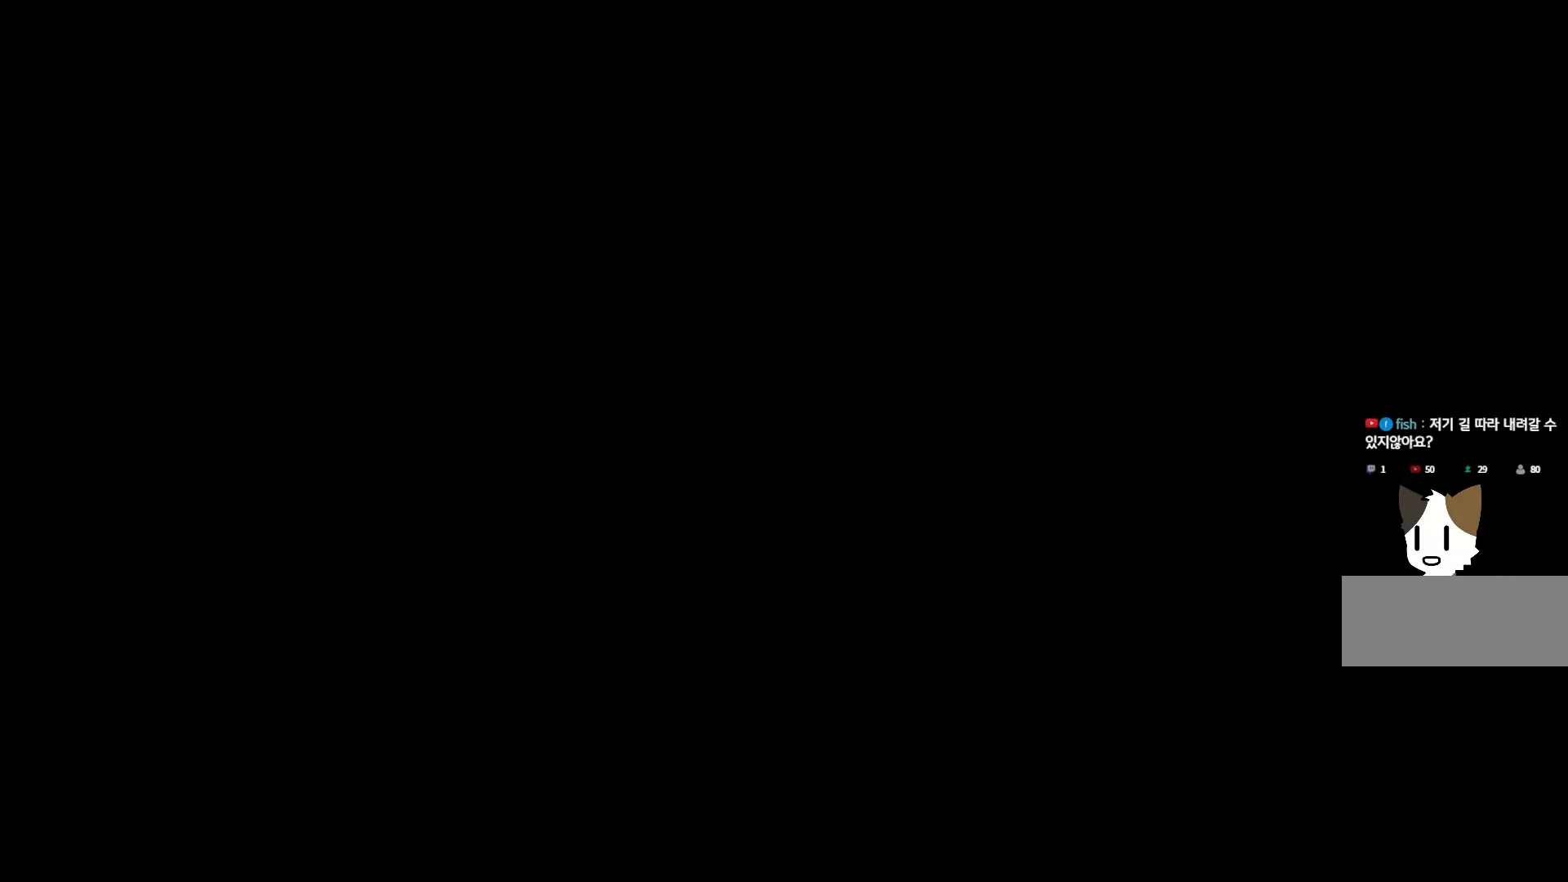
{"keys": [], "events": []}
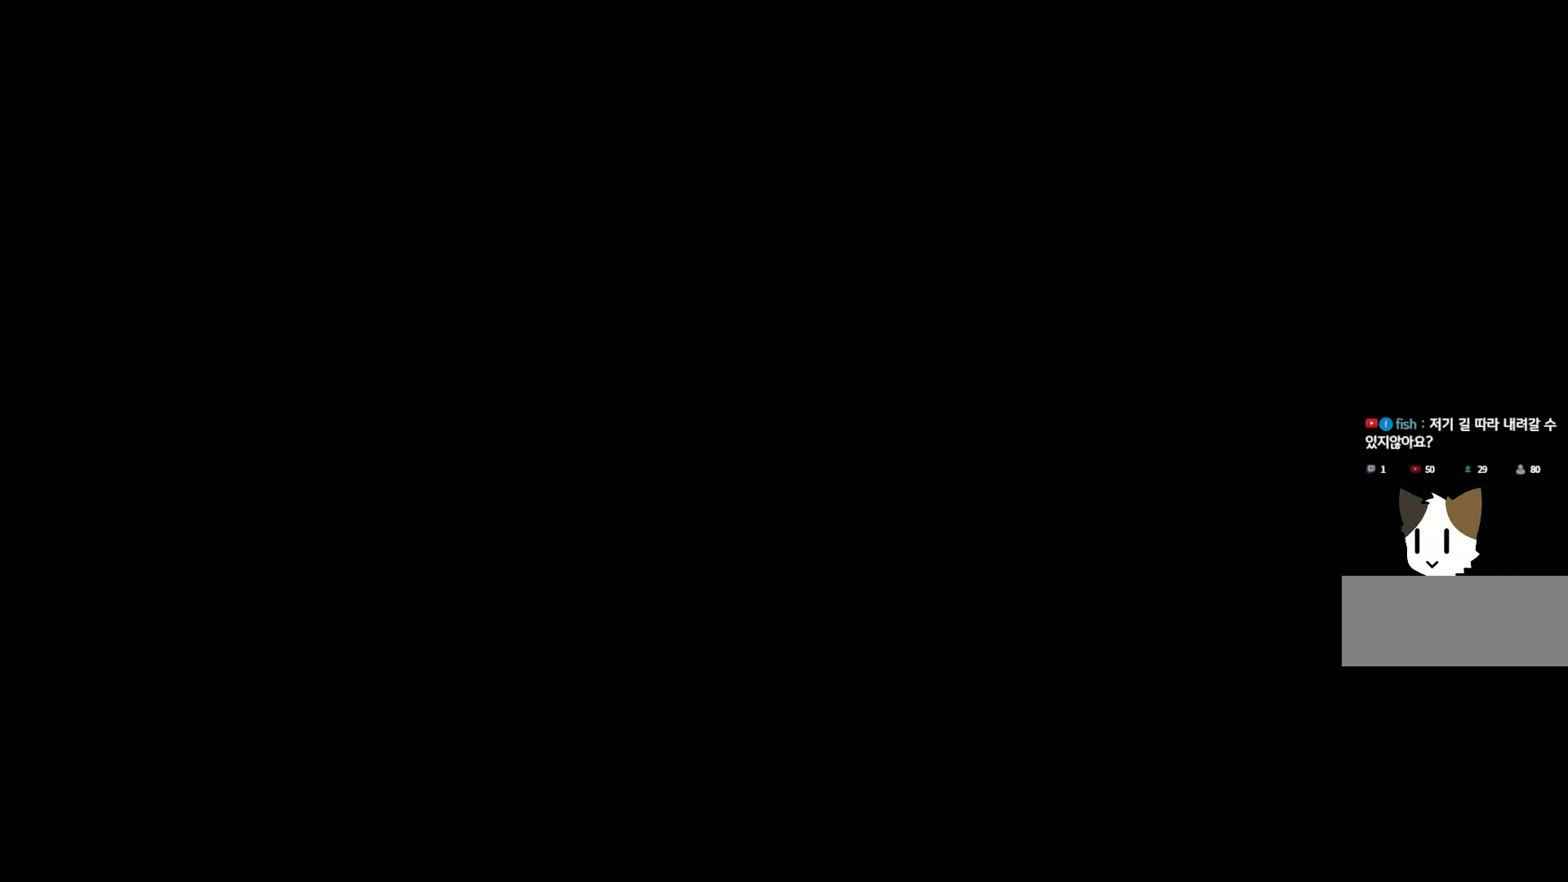
{"keys": [], "events": []}
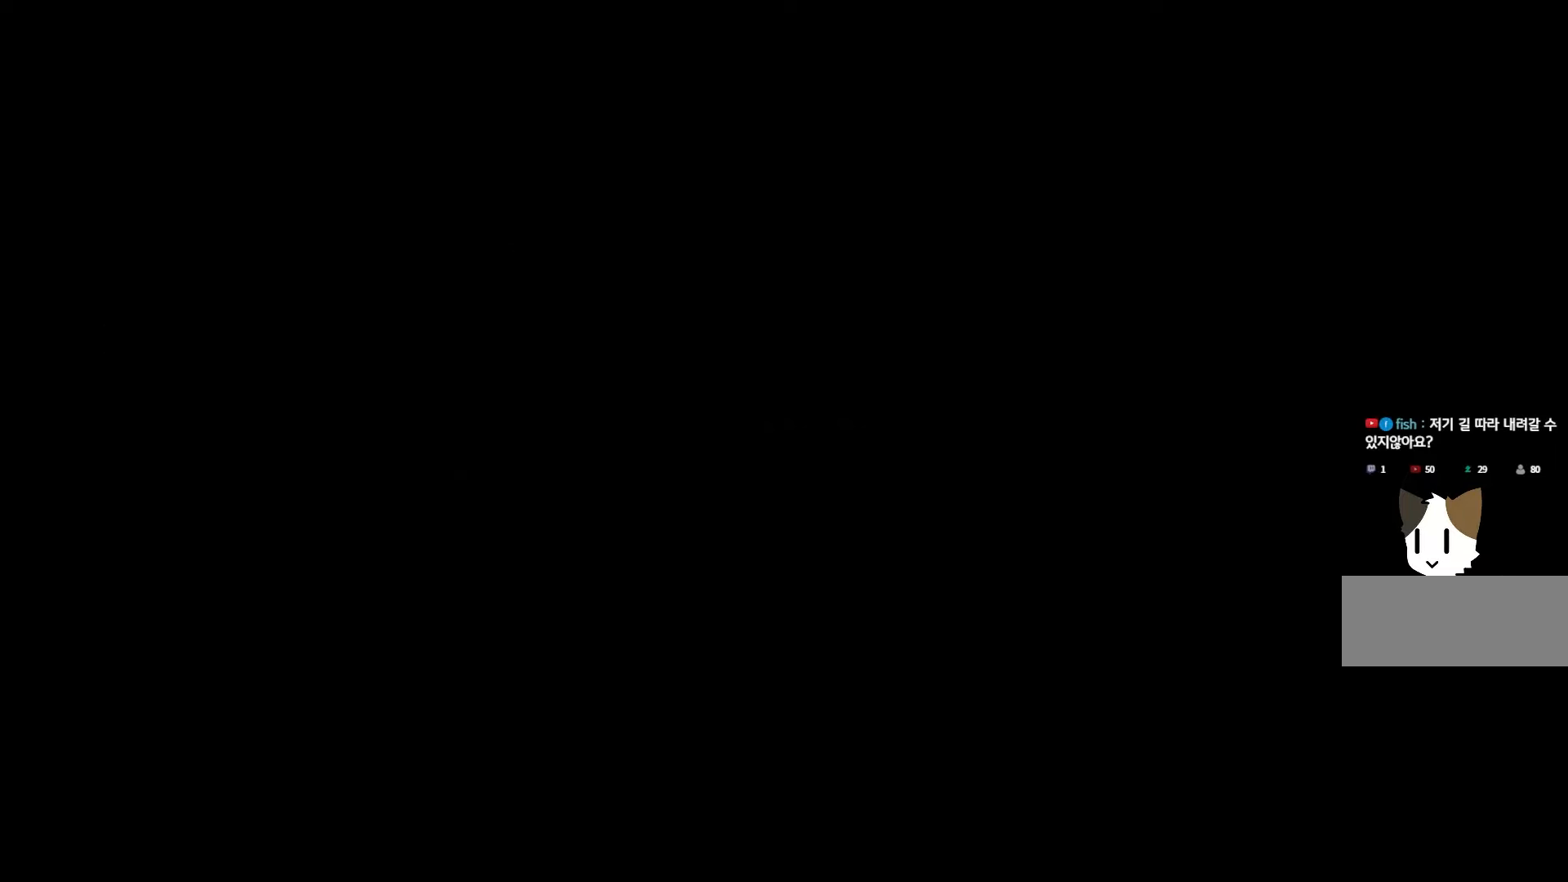
{"keys": [], "events": []}
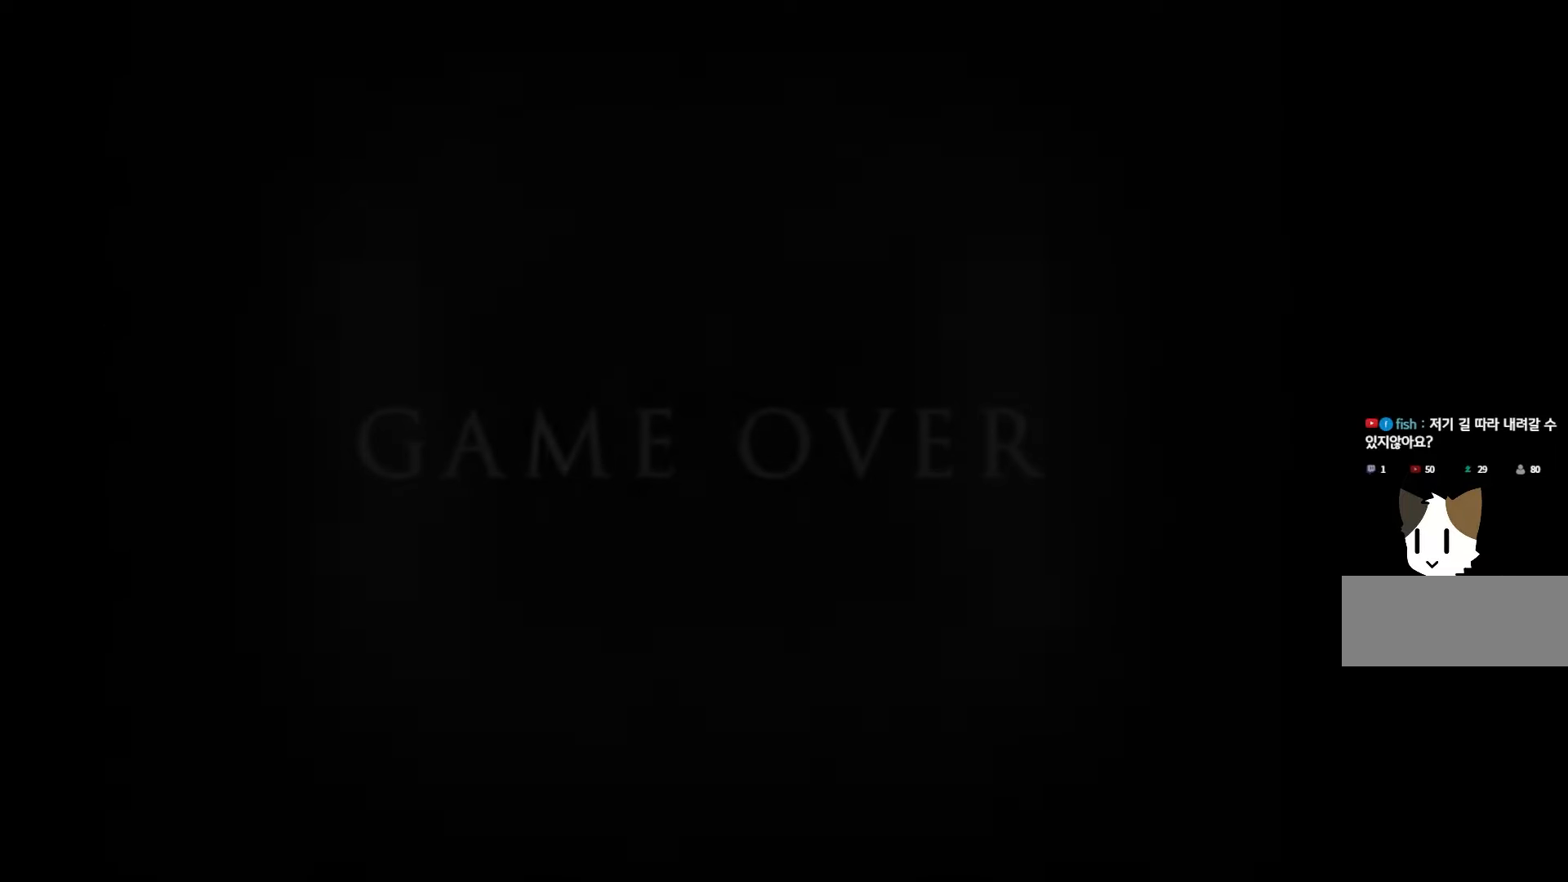
{"keys": ["space"], "events": [[167, "space", "down"], [317, "space", "up"], [400, "space", "down"]]}
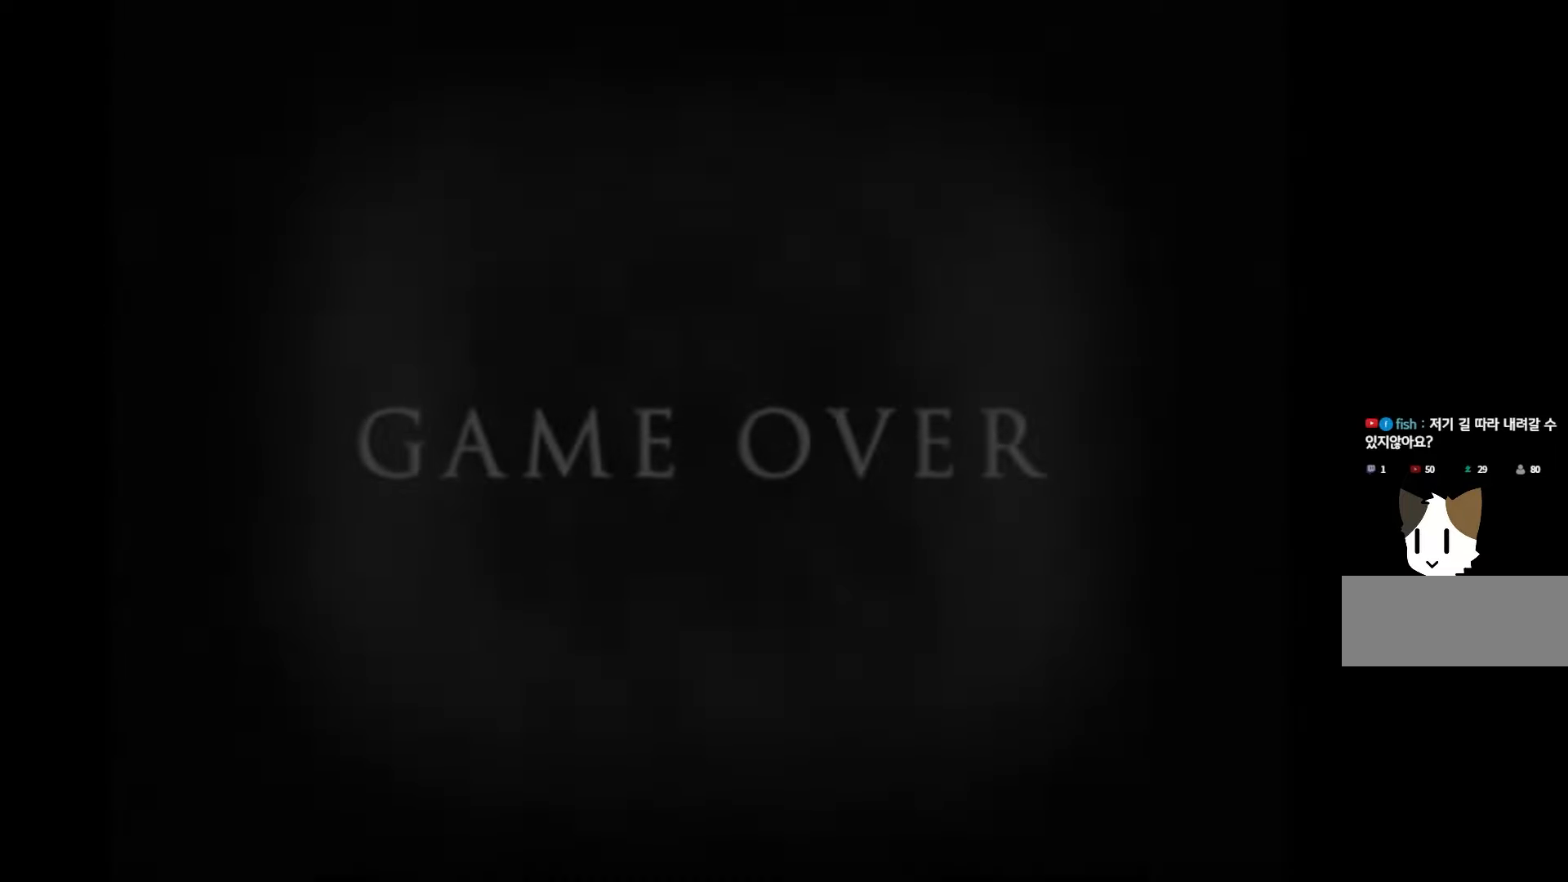
{"keys": [], "events": [[33, "space", "up"], [133, "space", "down"], [250, "space", "up"], [350, "space", "down"], [467, "space", "up"]]}
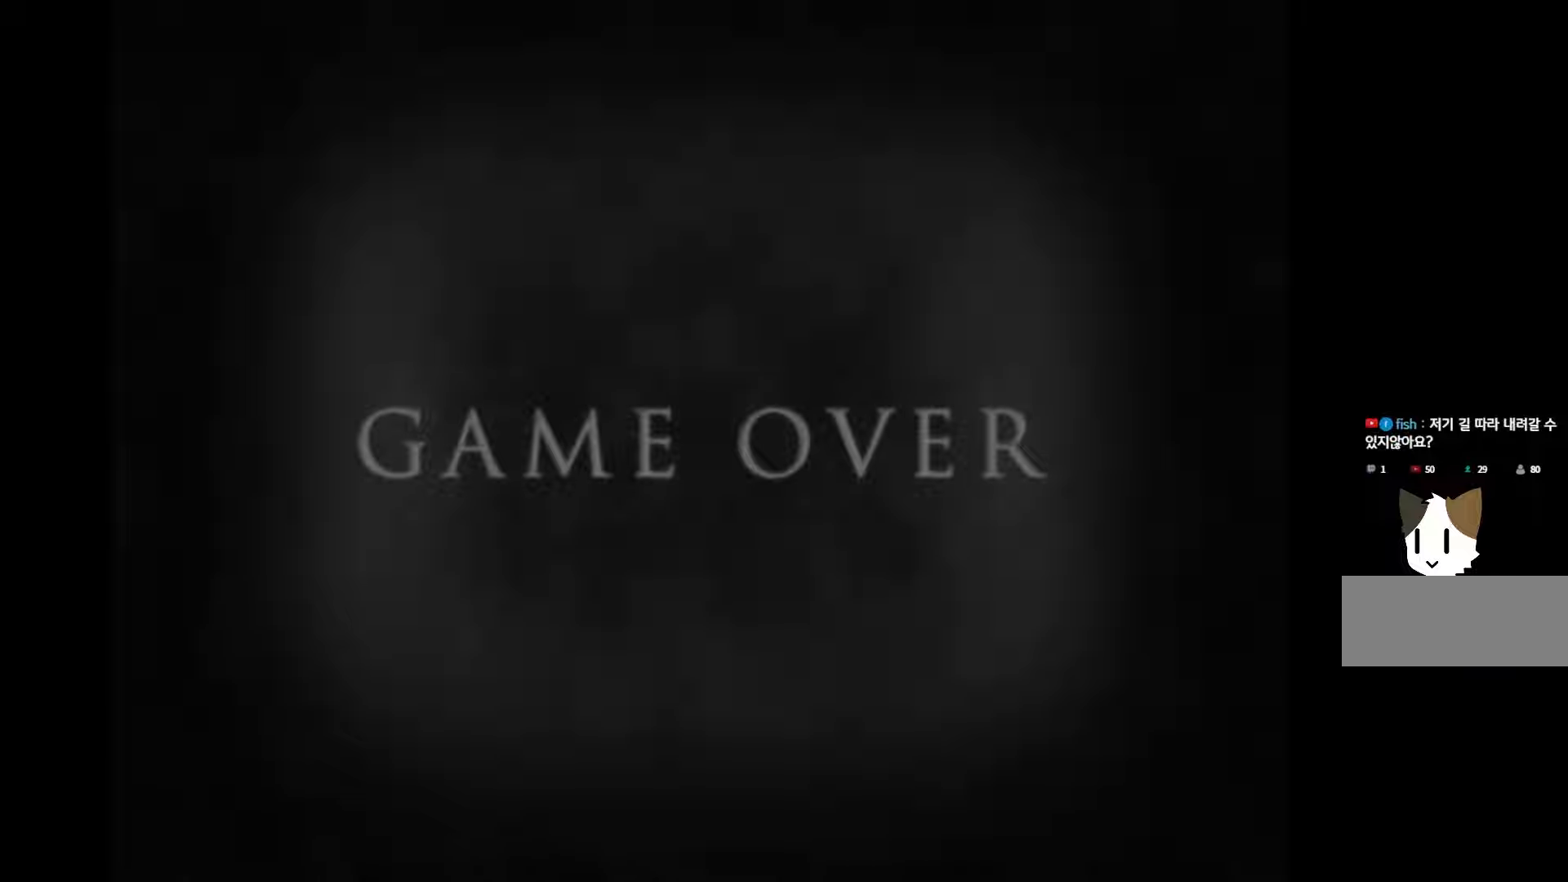
{"keys": [], "events": [[67, "space", "down"], [200, "space", "up"], [300, "space", "down"], [417, "space", "up"]]}
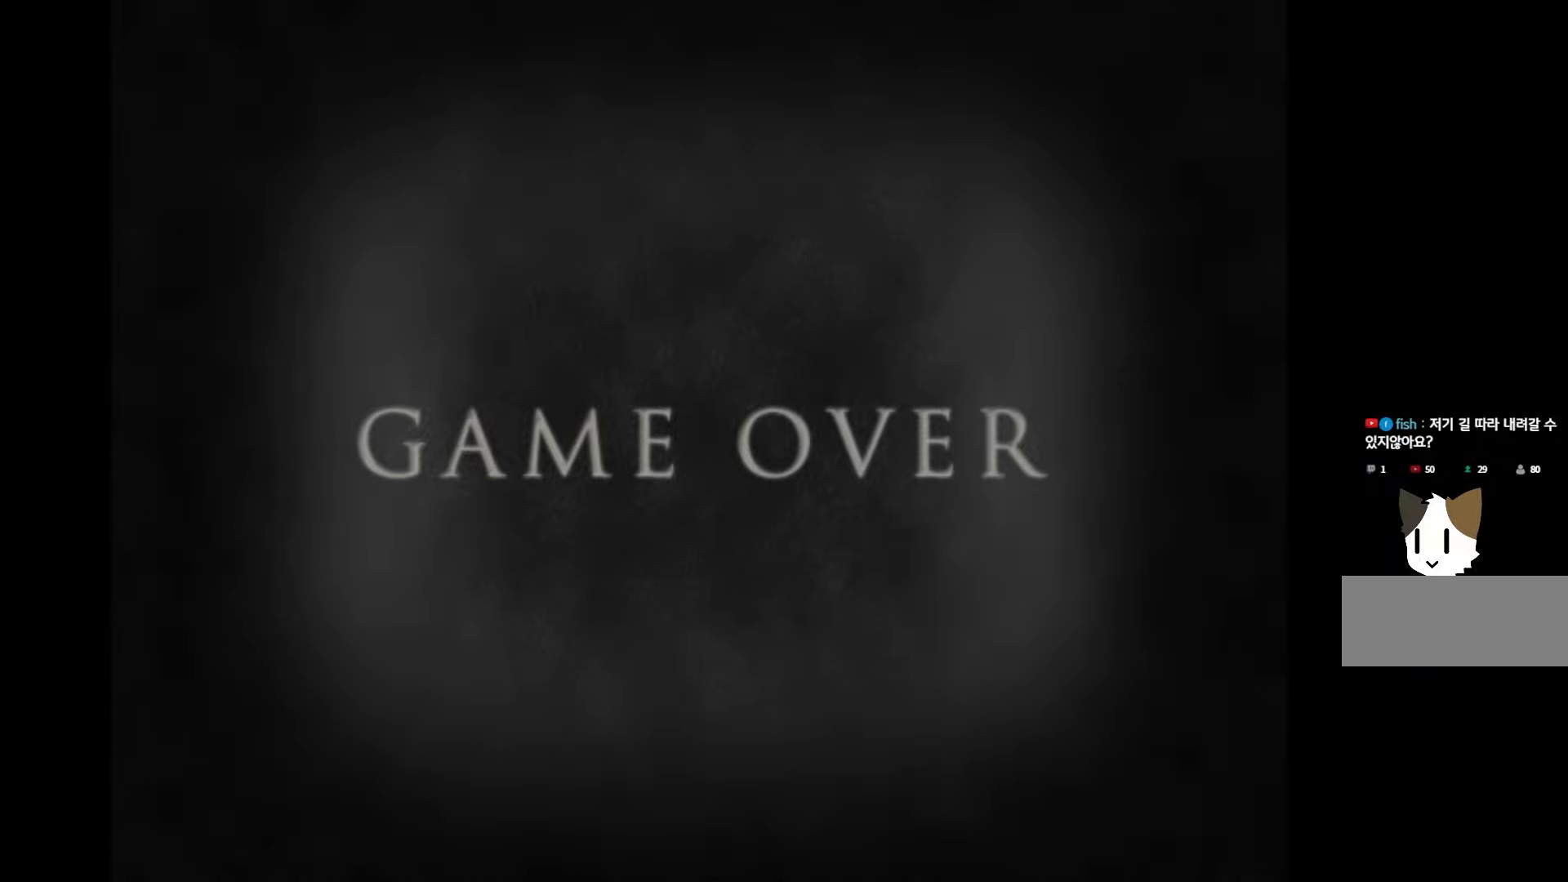
{"keys": ["space"], "events": [[17, "space", "down"], [133, "space", "up"], [217, "space", "down"], [367, "space", "up"], [433, "space", "down"]]}
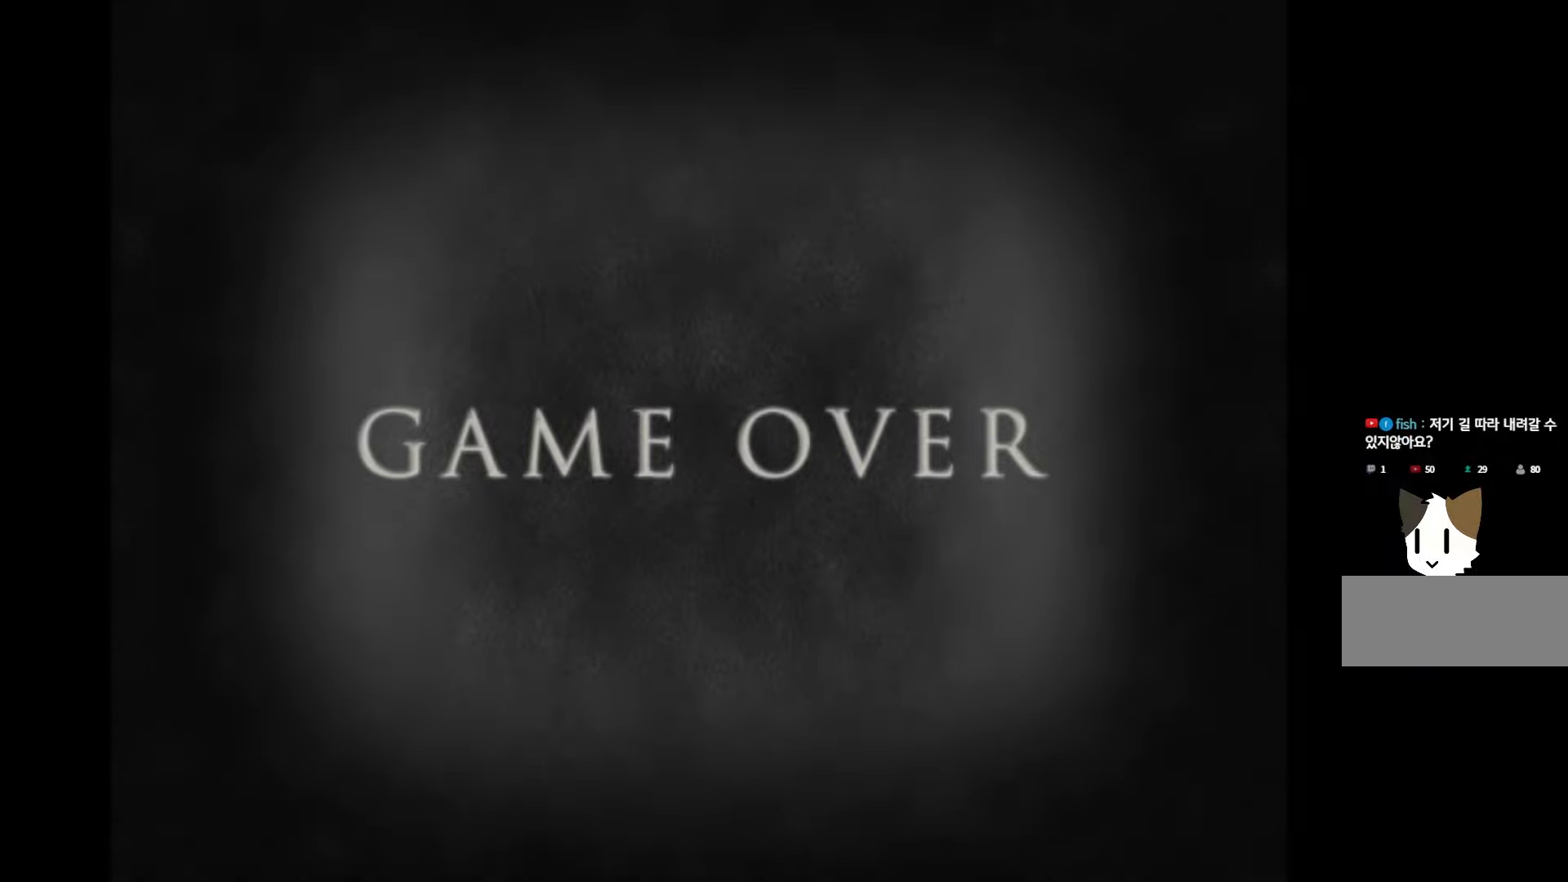
{"keys": ["space"], "events": [[67, "space", "up"], [150, "space", "down"], [283, "space", "up"], [383, "space", "down"]]}
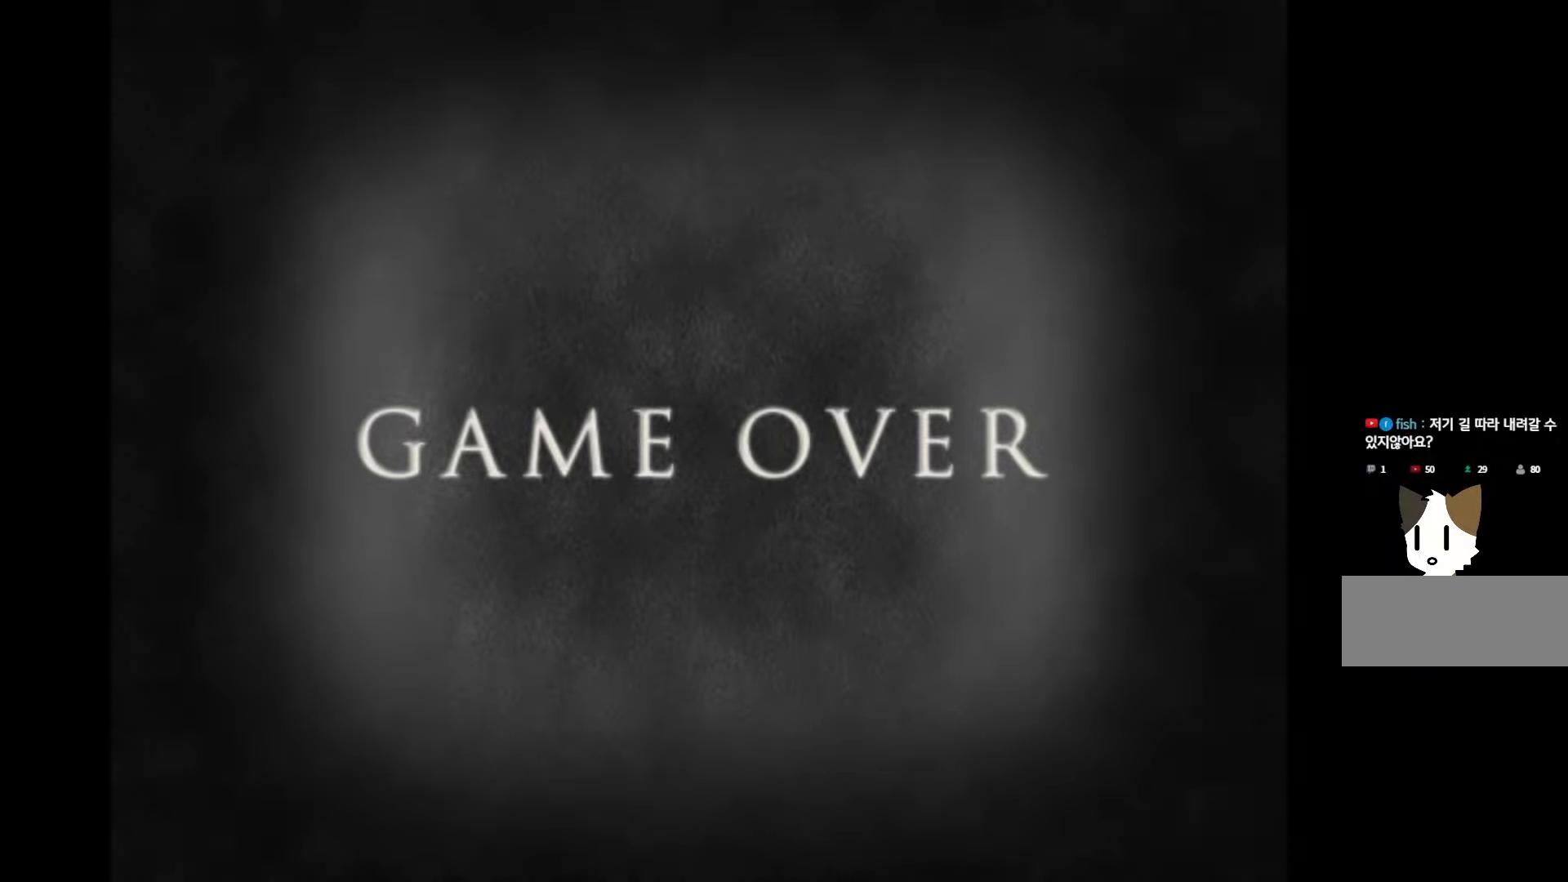
{"keys": [], "events": [[17, "space", "up"], [117, "space", "down"], [233, "space", "up"], [333, "space", "down"], [467, "space", "up"]]}
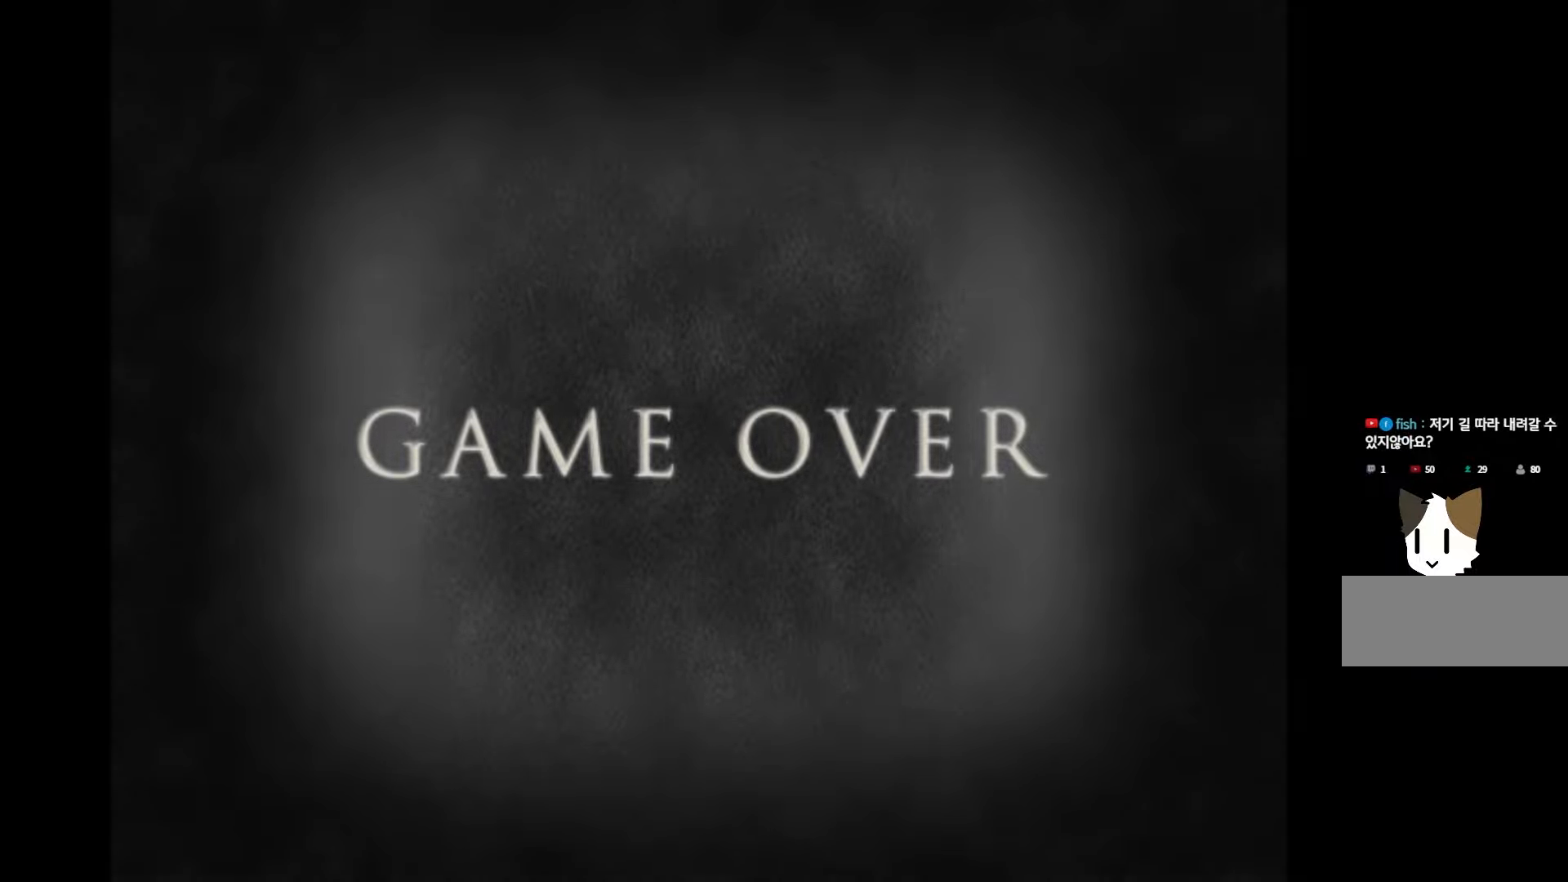
{"keys": [], "events": [[83, "space", "down"], [183, "space", "up"]]}
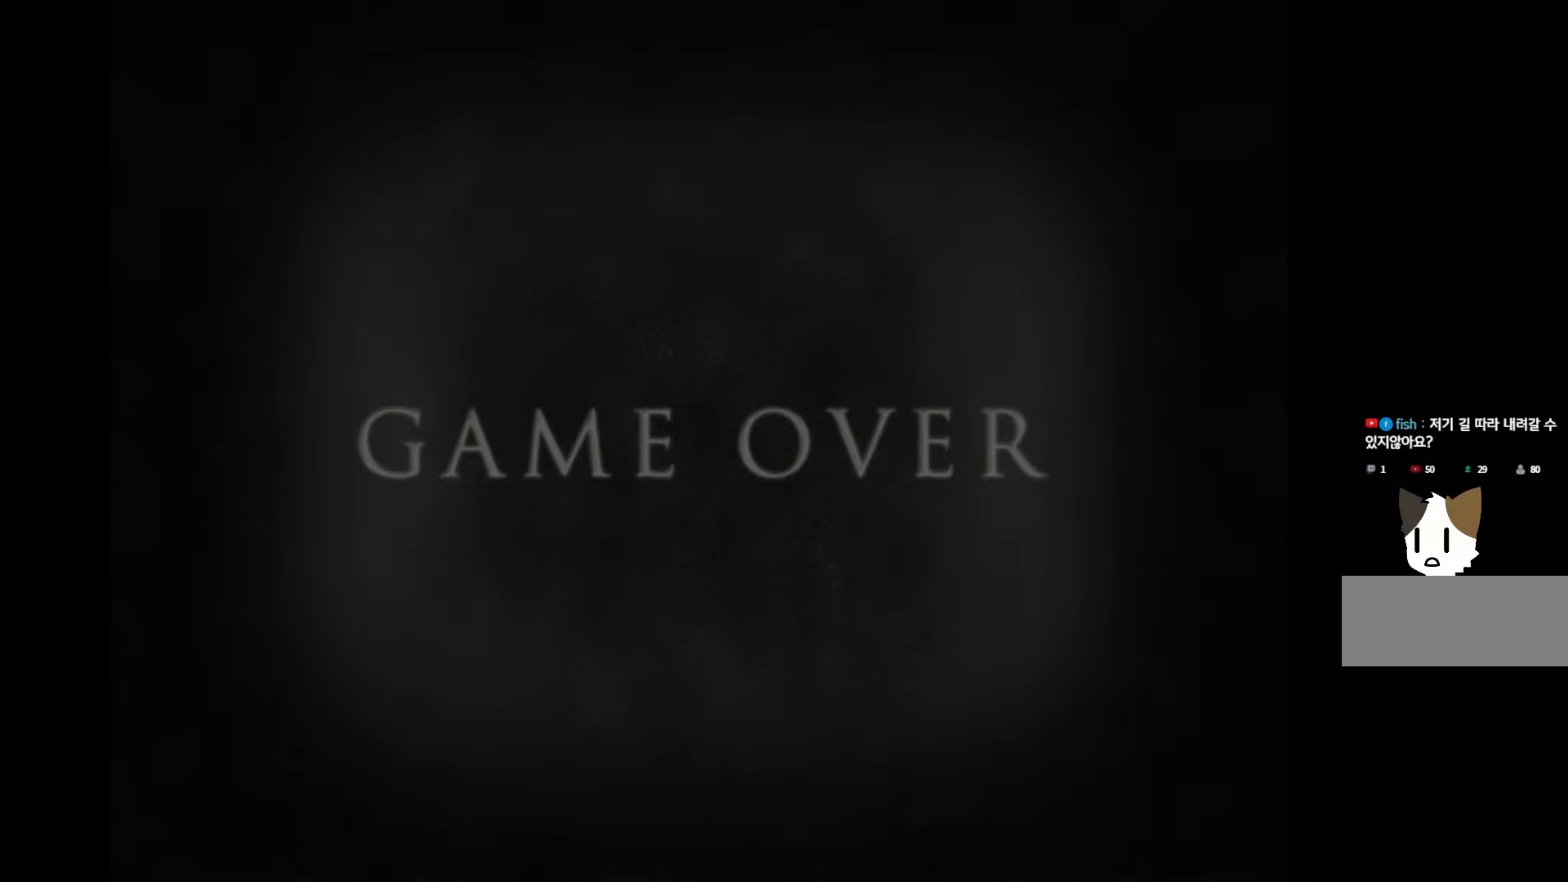
{"keys": [], "events": []}
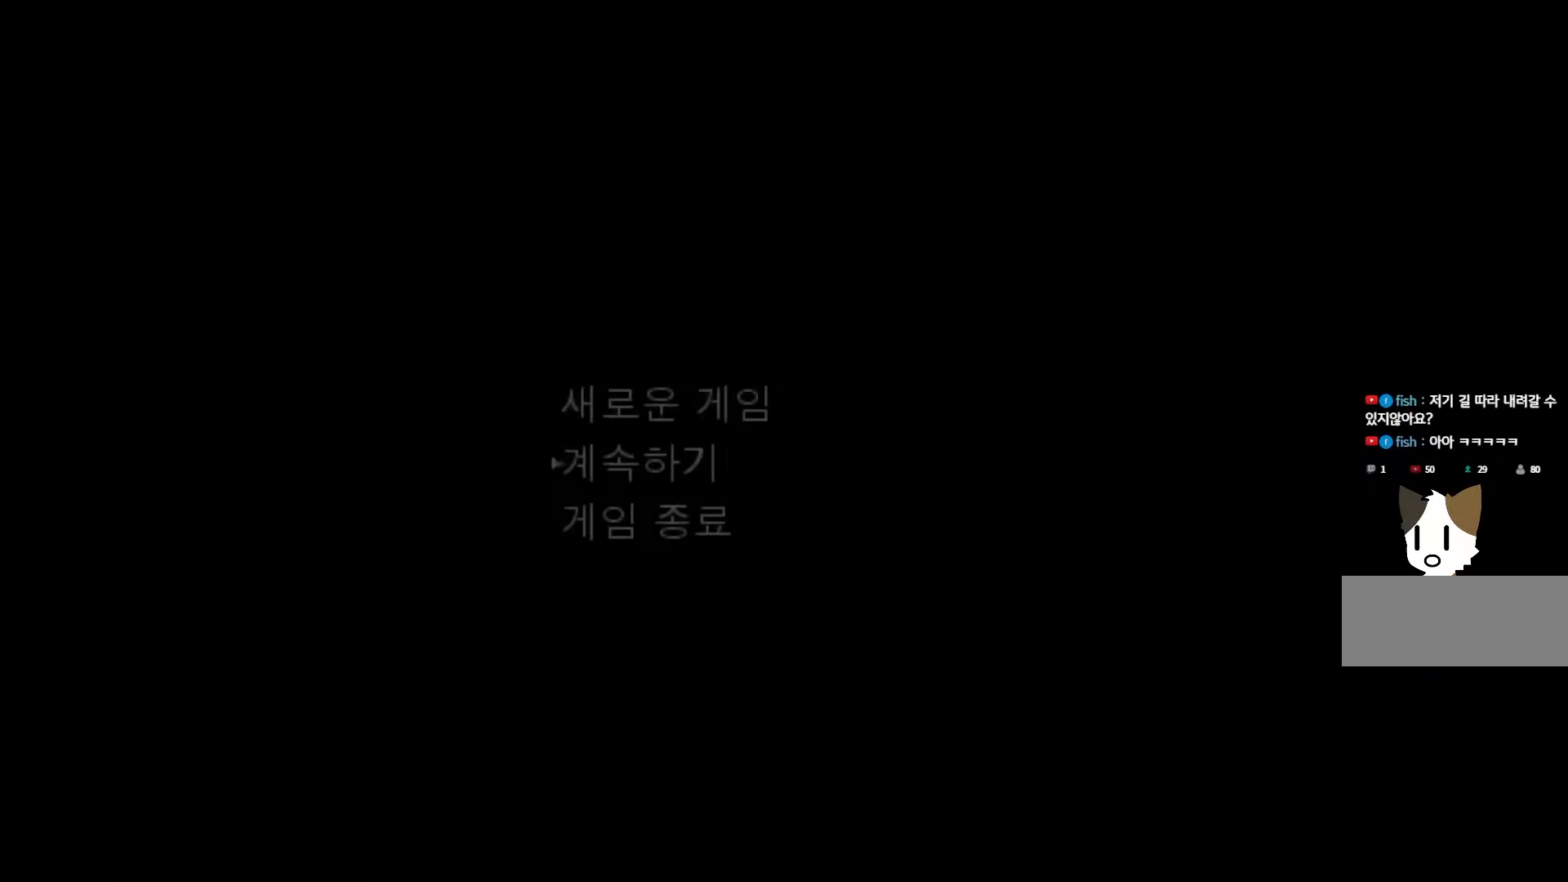
{"keys": ["space"], "events": [[183, "space", "down"], [367, "space", "up"], [400, "space", "down"]]}
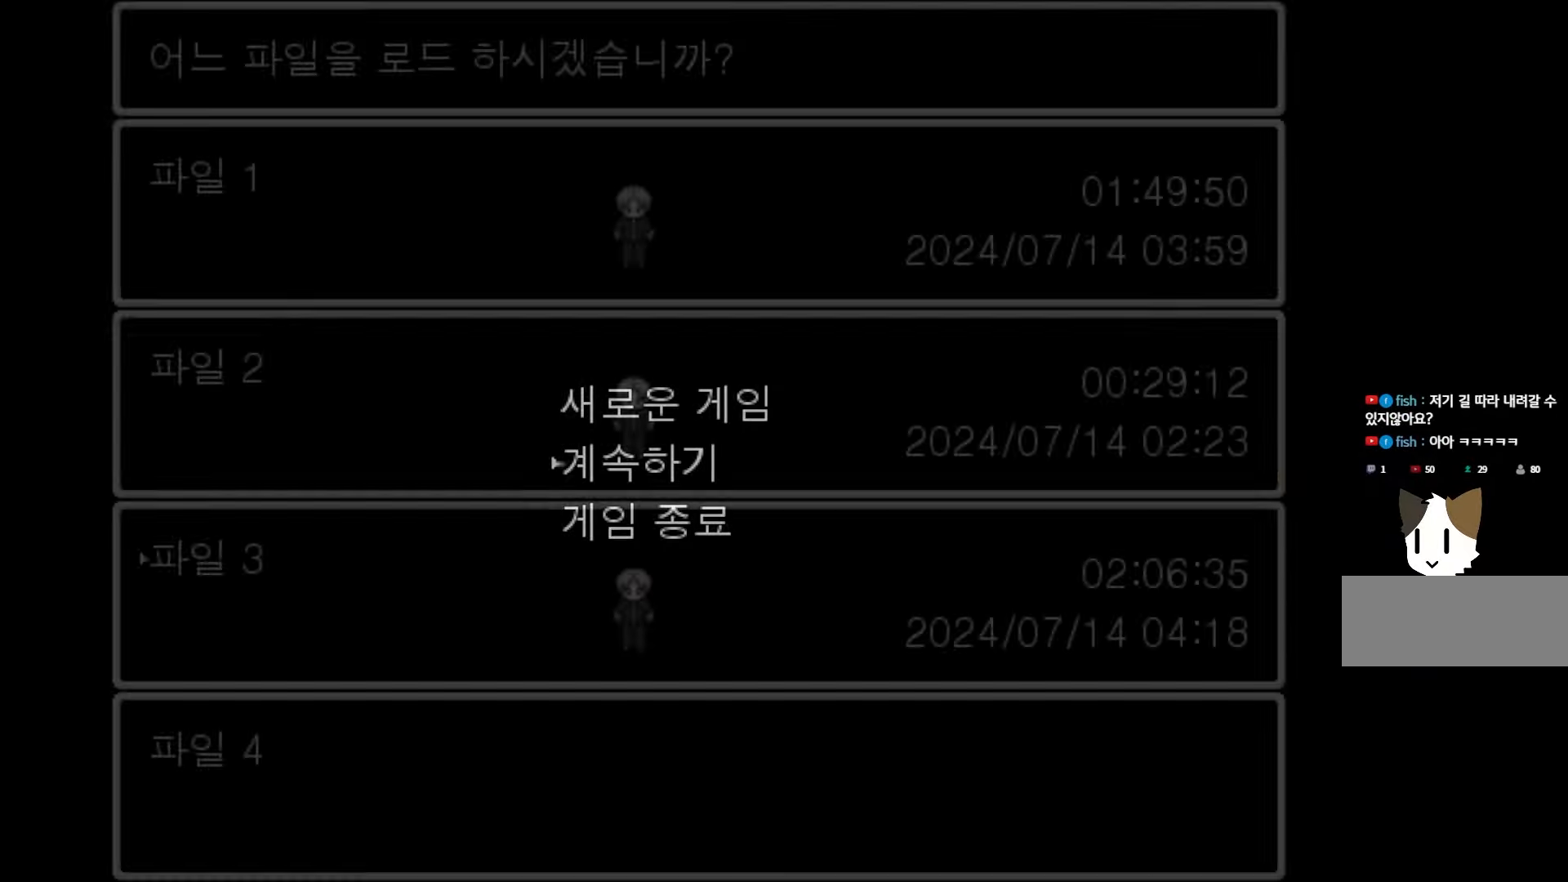
{"keys": [], "events": [[250, "space", "up"], [400, "space", "down"], [467, "space", "up"]]}